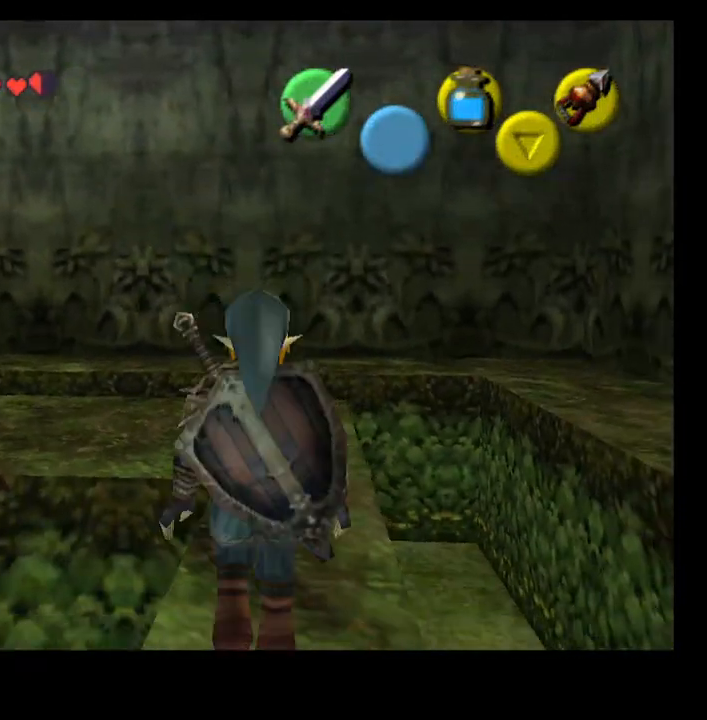
Gameplay with a controller (PlayStation layout); each line is a JSON object with the inputs held at the frame after it. "events" lists button and stick changes between this image and that frame as [ms after this image, input, new state], when the widget could be followed in between. Not read: L1.
{"buttons": [], "left_stick": "up", "right_stick": "center", "events": []}
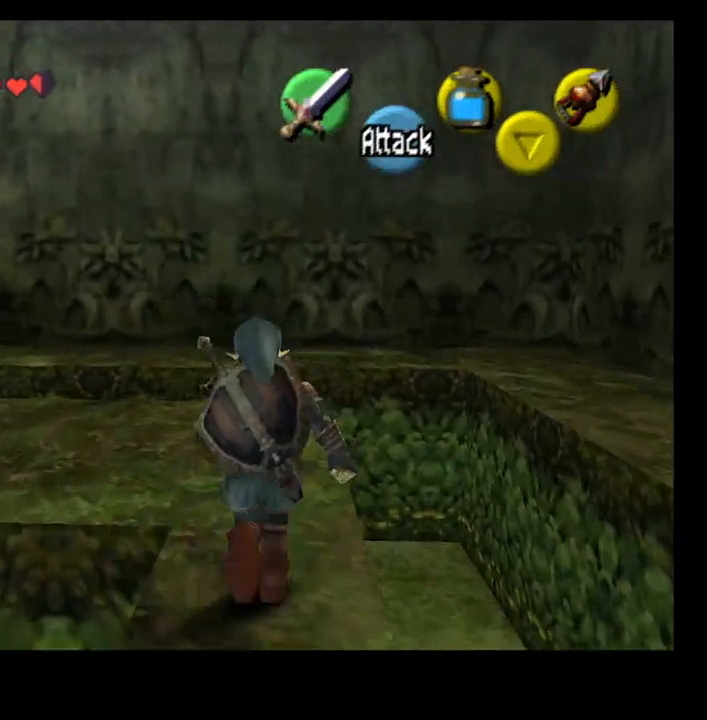
{"buttons": ["CROSS"], "left_stick": "up", "right_stick": "center", "events": [[267, "CROSS", "down"]]}
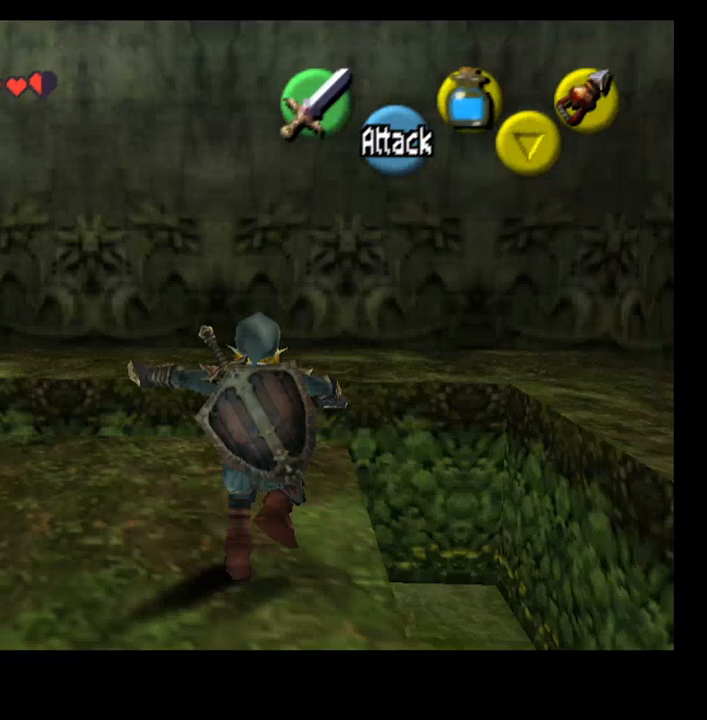
{"buttons": ["CROSS"], "left_stick": "up", "right_stick": "center", "events": []}
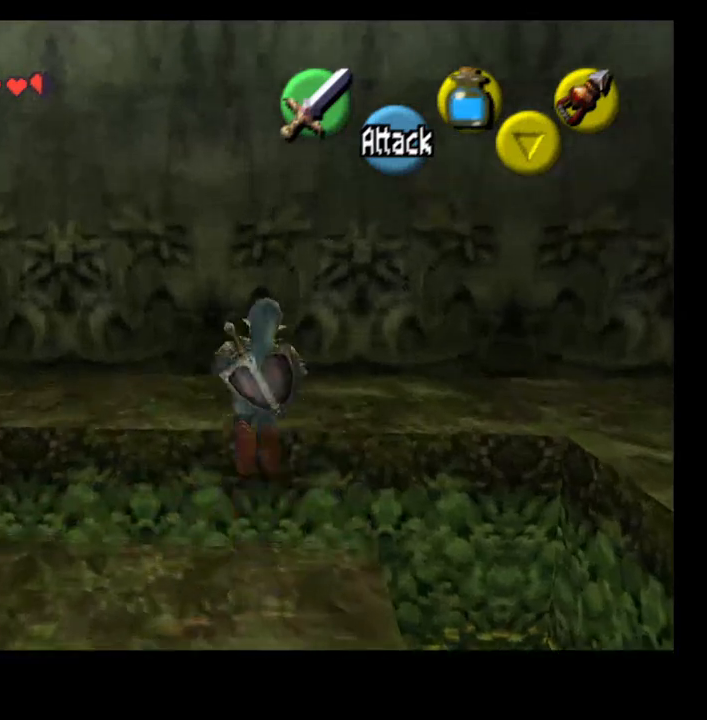
{"buttons": [], "left_stick": "up", "right_stick": "center", "events": [[33, "CROSS", "up"]]}
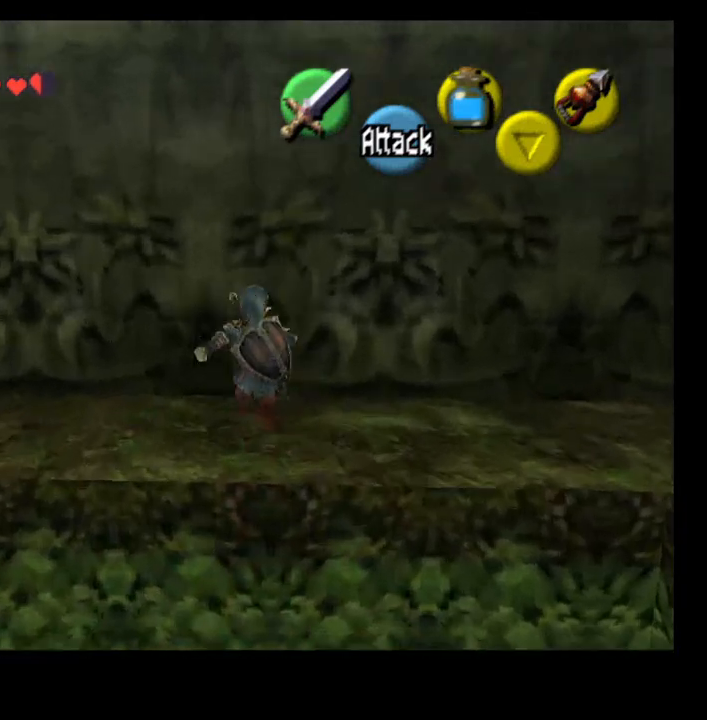
{"buttons": [], "left_stick": "up-left", "right_stick": "center", "events": [[133, "left_stick", "up-left"]]}
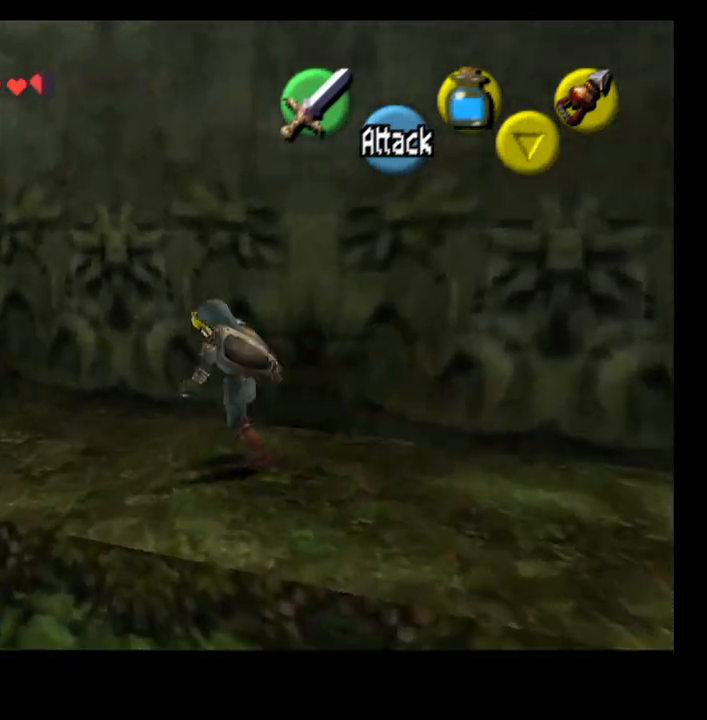
{"buttons": [], "left_stick": "up-left", "right_stick": "center", "events": []}
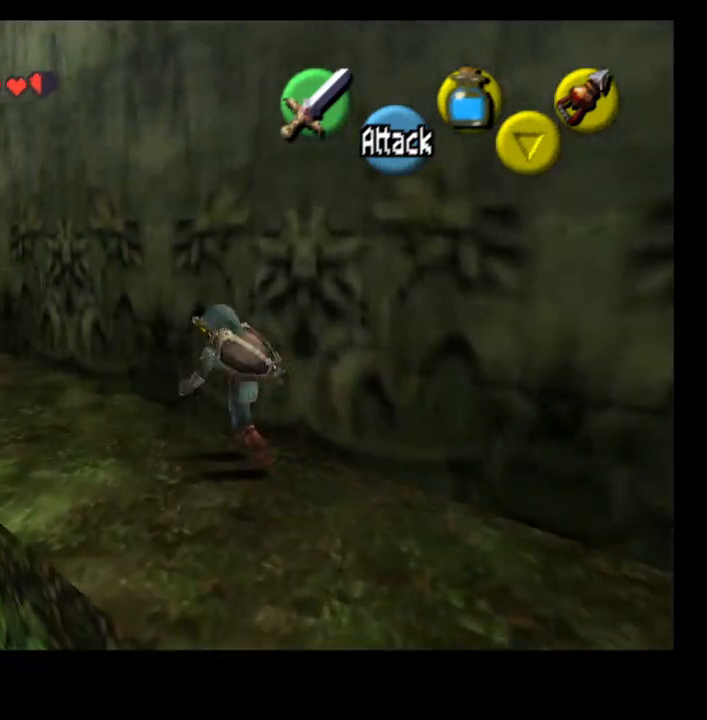
{"buttons": [], "left_stick": "up-left", "right_stick": "center", "events": []}
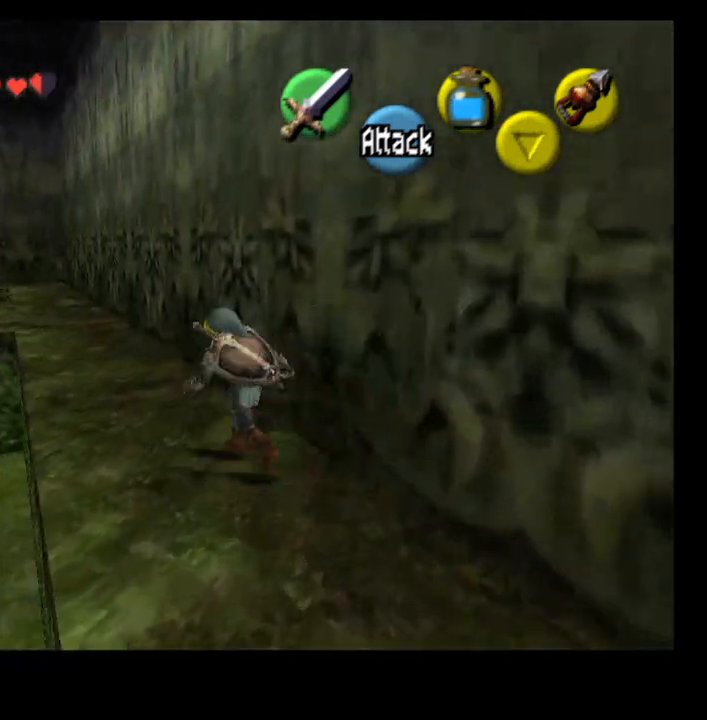
{"buttons": [], "left_stick": "up", "right_stick": "center", "events": [[500, "left_stick", "up"]]}
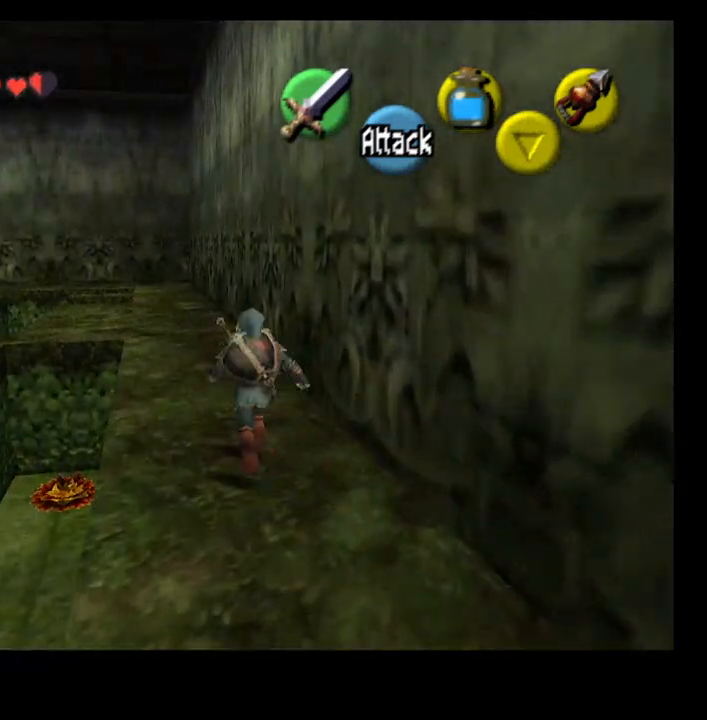
{"buttons": [], "left_stick": "up", "right_stick": "center", "events": []}
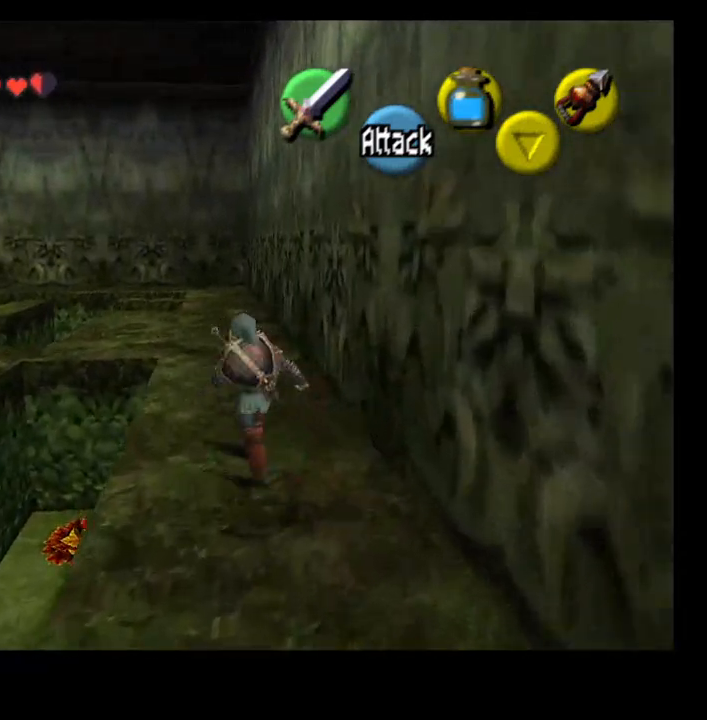
{"buttons": [], "left_stick": "up", "right_stick": "center", "events": [[300, "CROSS", "down"], [433, "CROSS", "up"]]}
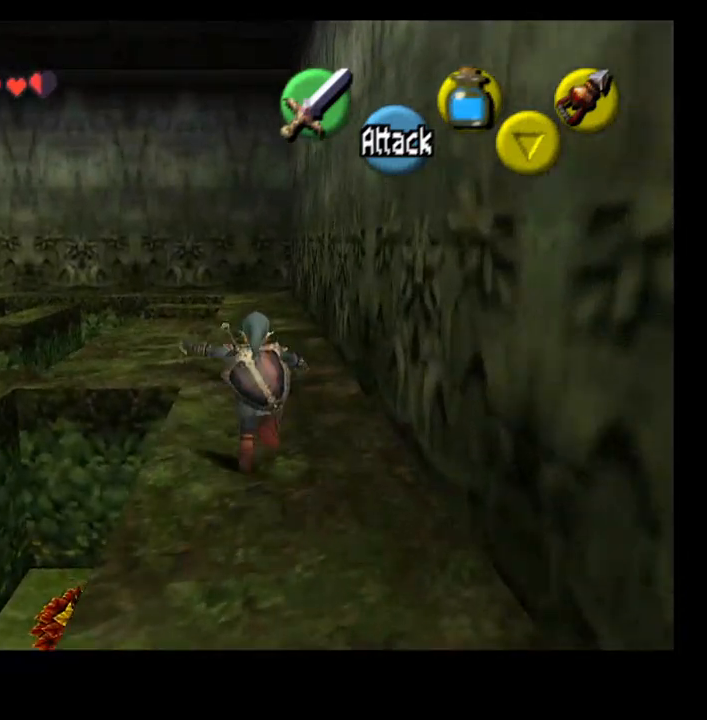
{"buttons": [], "left_stick": "up", "right_stick": "center", "events": []}
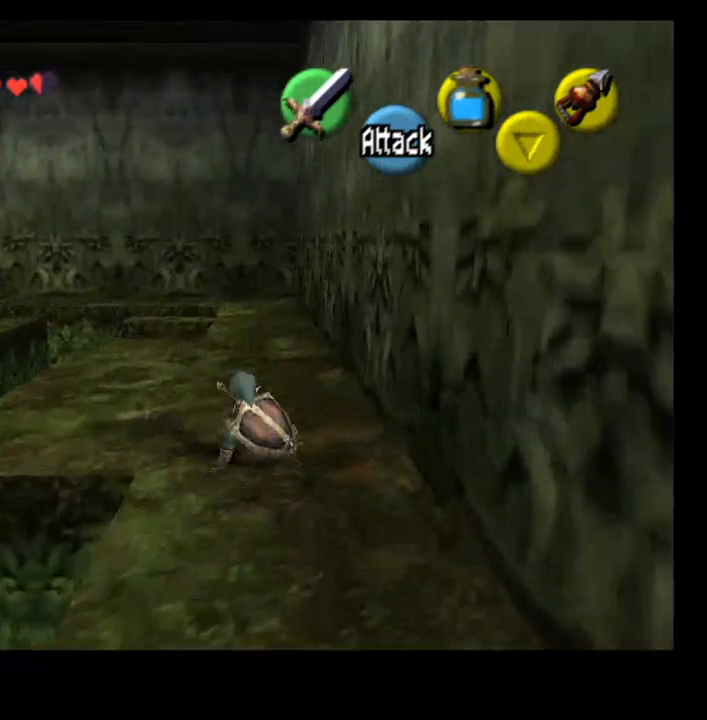
{"buttons": [], "left_stick": "up", "right_stick": "center", "events": [[33, "CROSS", "down"], [200, "CROSS", "up"]]}
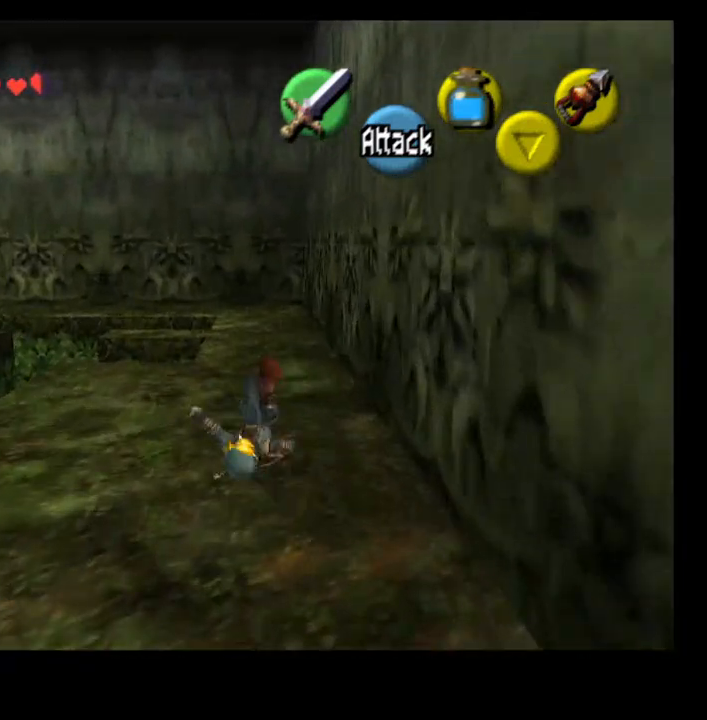
{"buttons": ["CROSS"], "left_stick": "up", "right_stick": "center", "events": [[333, "CROSS", "down"]]}